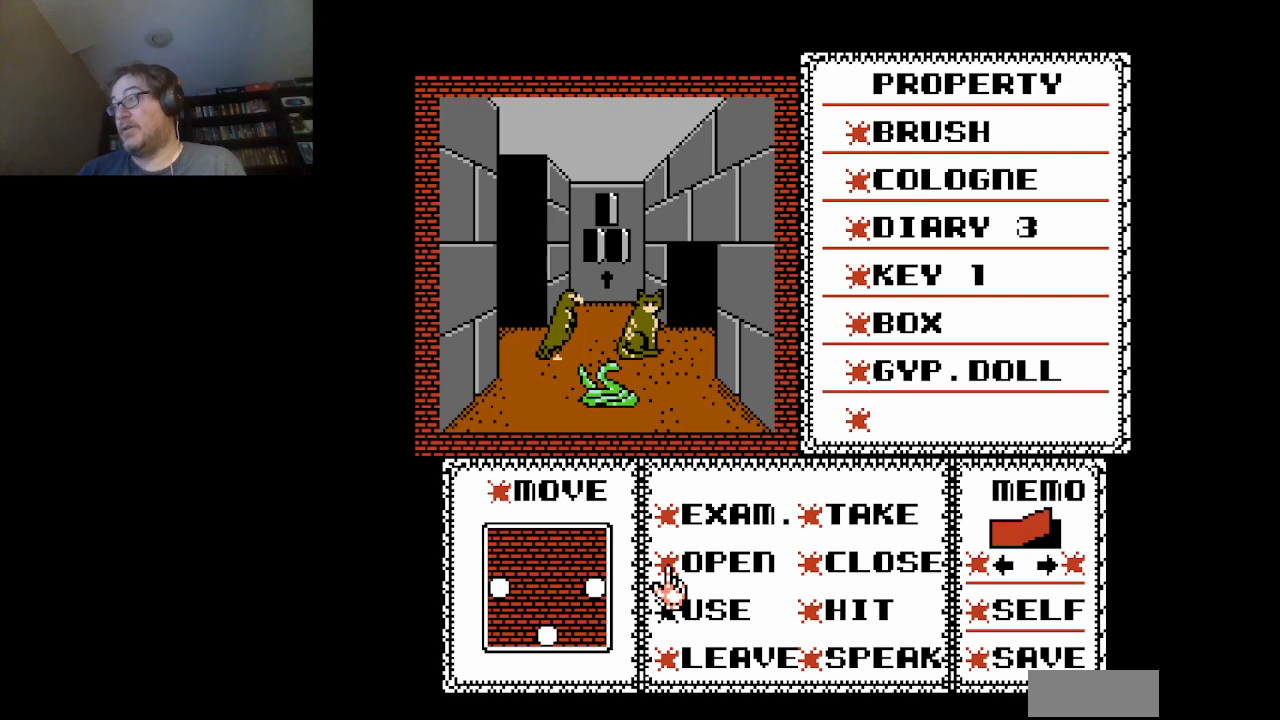
Gameplay with a controller (Nintendo layout); each line is a JSON object with the inputs held at the frame after it. "events" lists button and stick changes between this image and that frame as [ms after this image, input, new state], when the widget could be followed in between. Not read: L3 R3.
{"buttons": [], "events": [[375, "DPAD_RIGHT", "down"], [501, "DPAD_RIGHT", "up"]]}
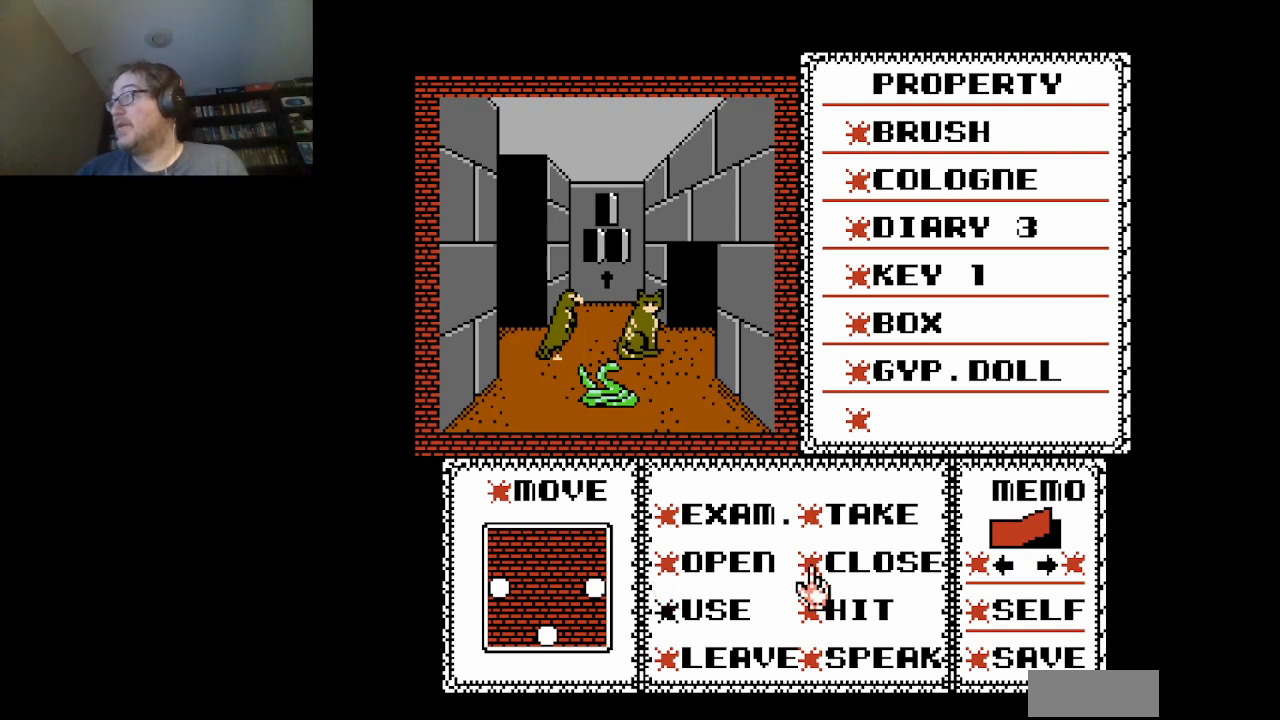
{"buttons": ["DPAD_RIGHT"], "events": [[291, "DPAD_UP", "down"], [375, "DPAD_UP", "up"], [500, "DPAD_RIGHT", "down"]]}
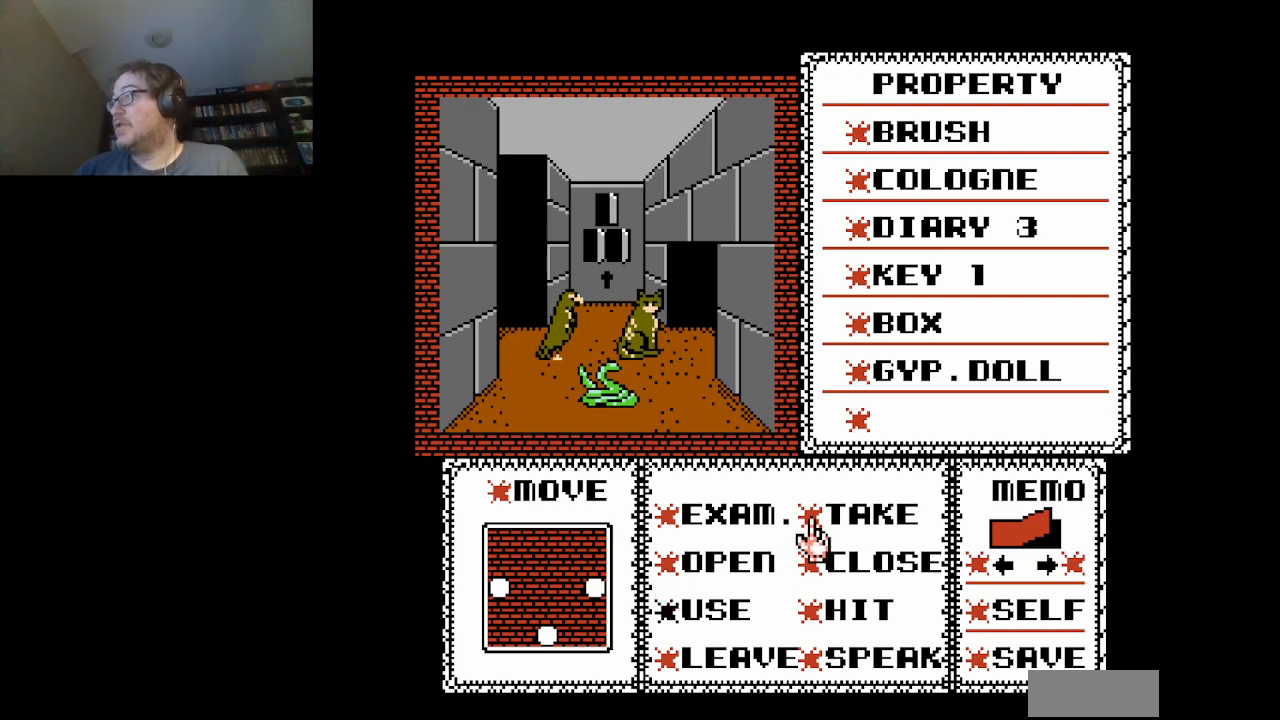
{"buttons": [], "events": [[125, "DPAD_RIGHT", "up"], [375, "A", "down"], [501, "A", "up"]]}
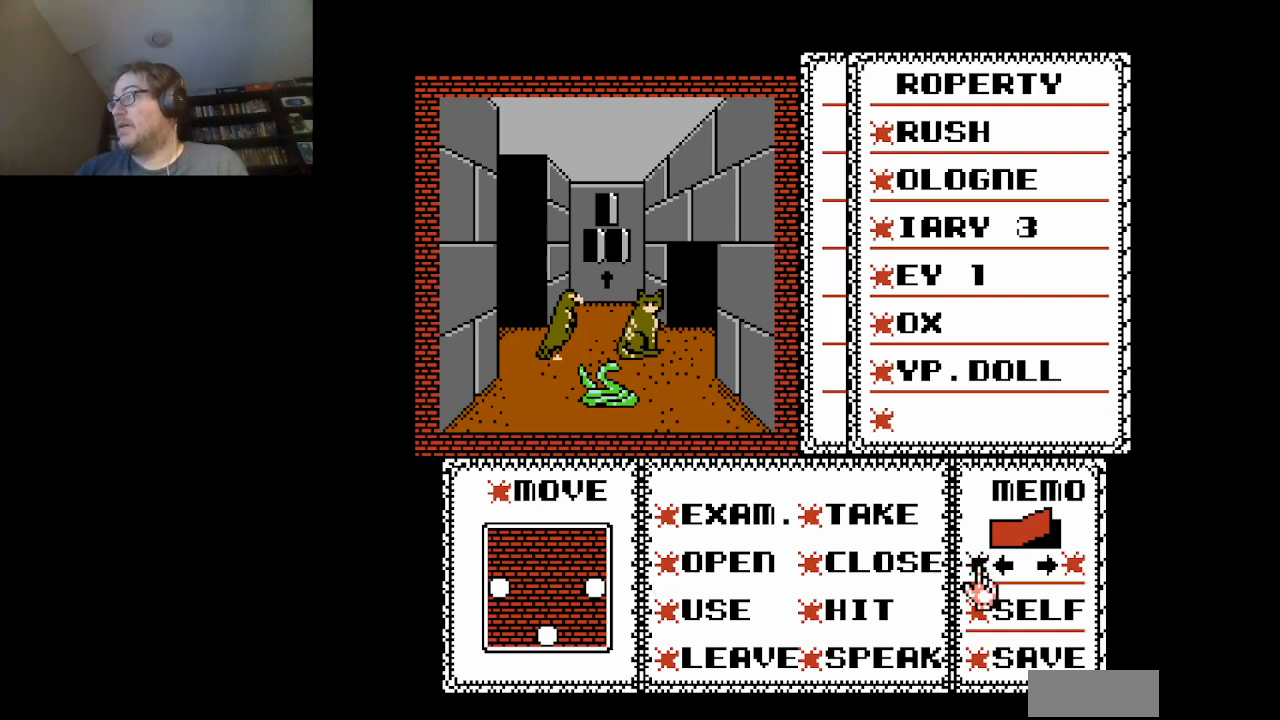
{"buttons": [], "events": []}
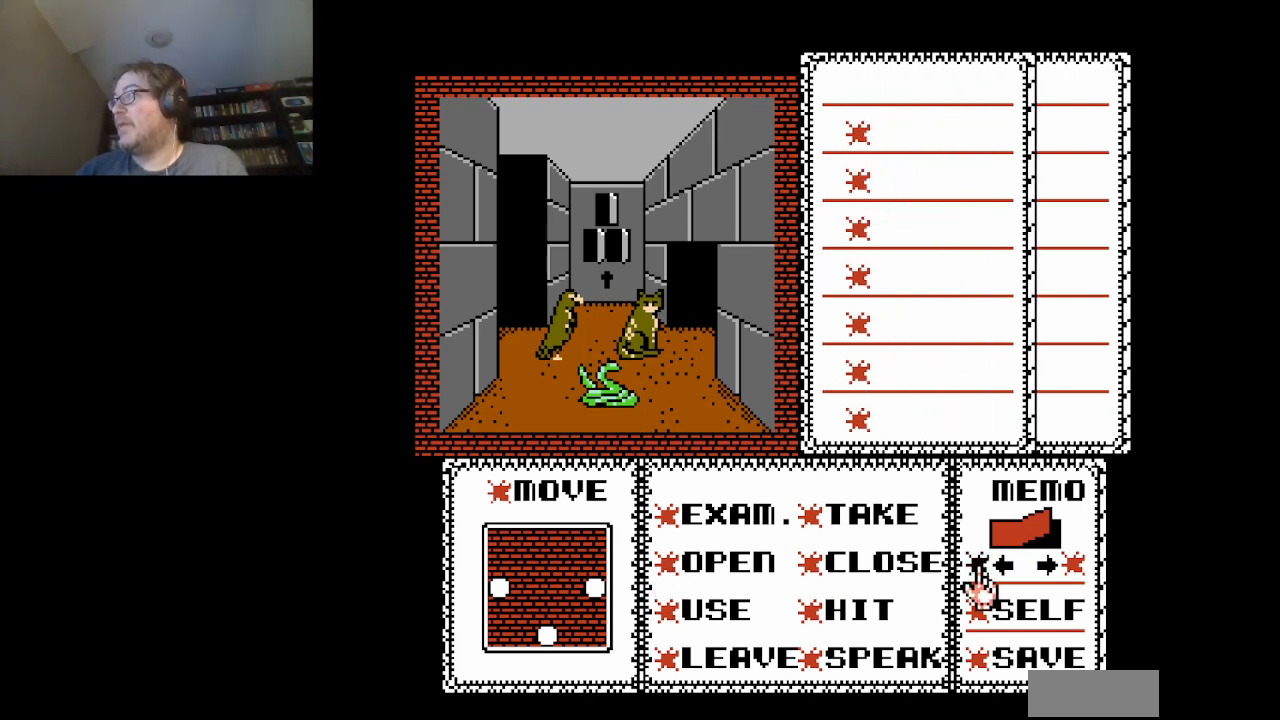
{"buttons": [], "events": []}
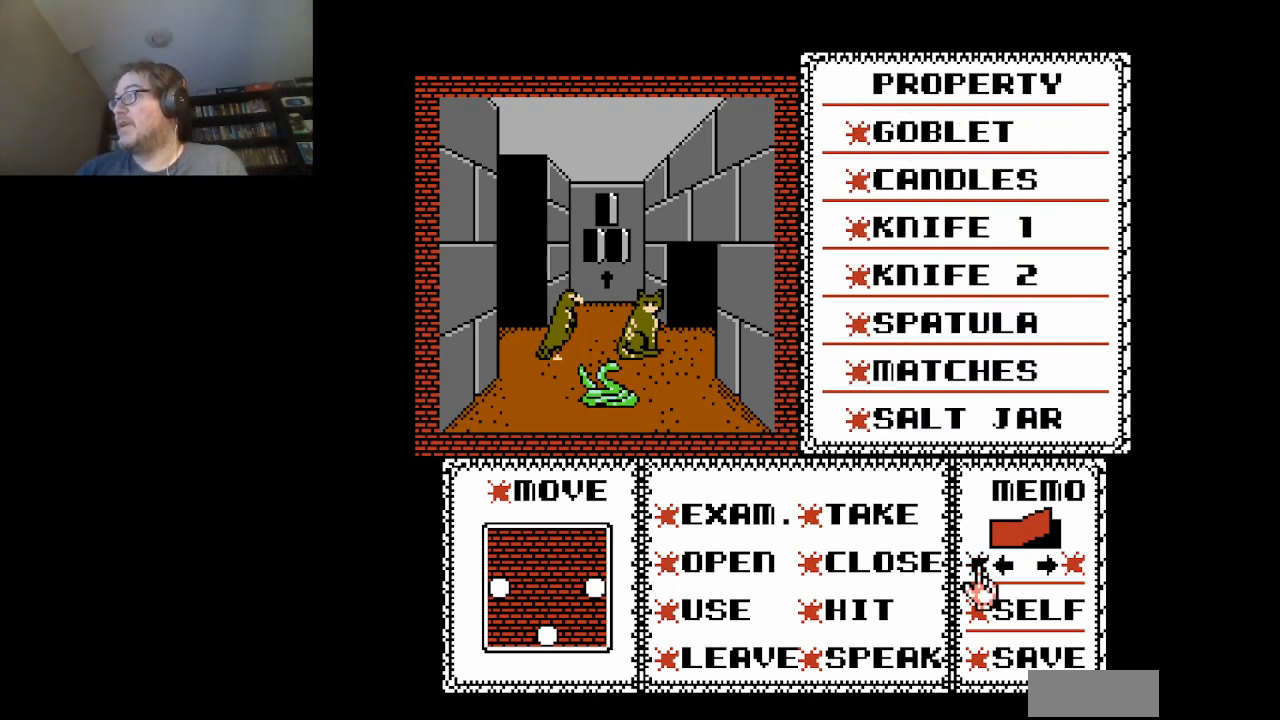
{"buttons": [], "events": [[291, "A", "down"], [417, "A", "up"]]}
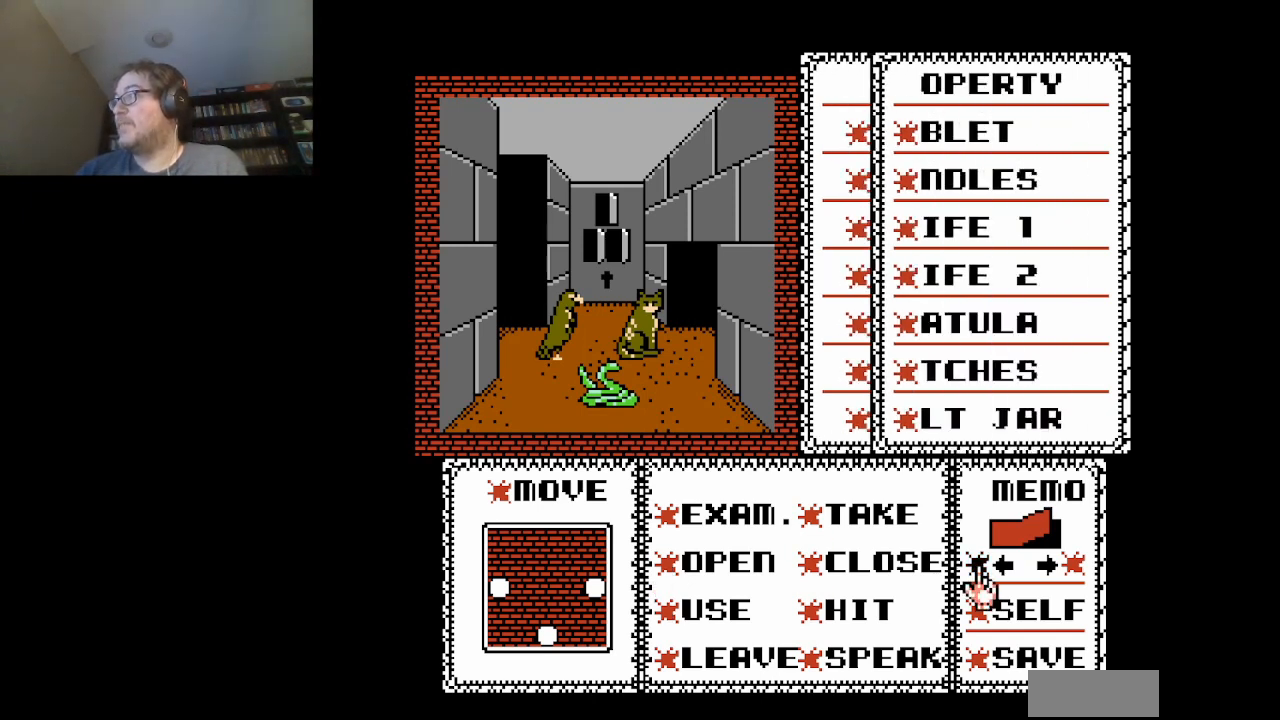
{"buttons": [], "events": []}
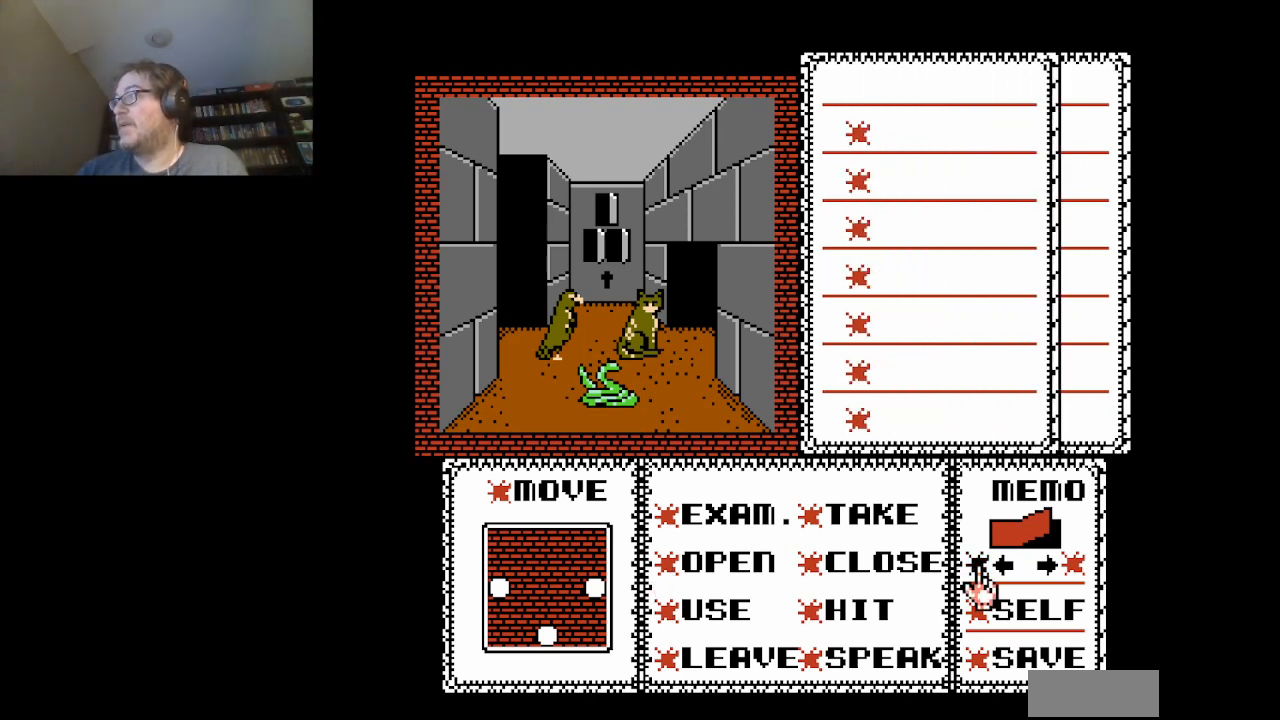
{"buttons": [], "events": []}
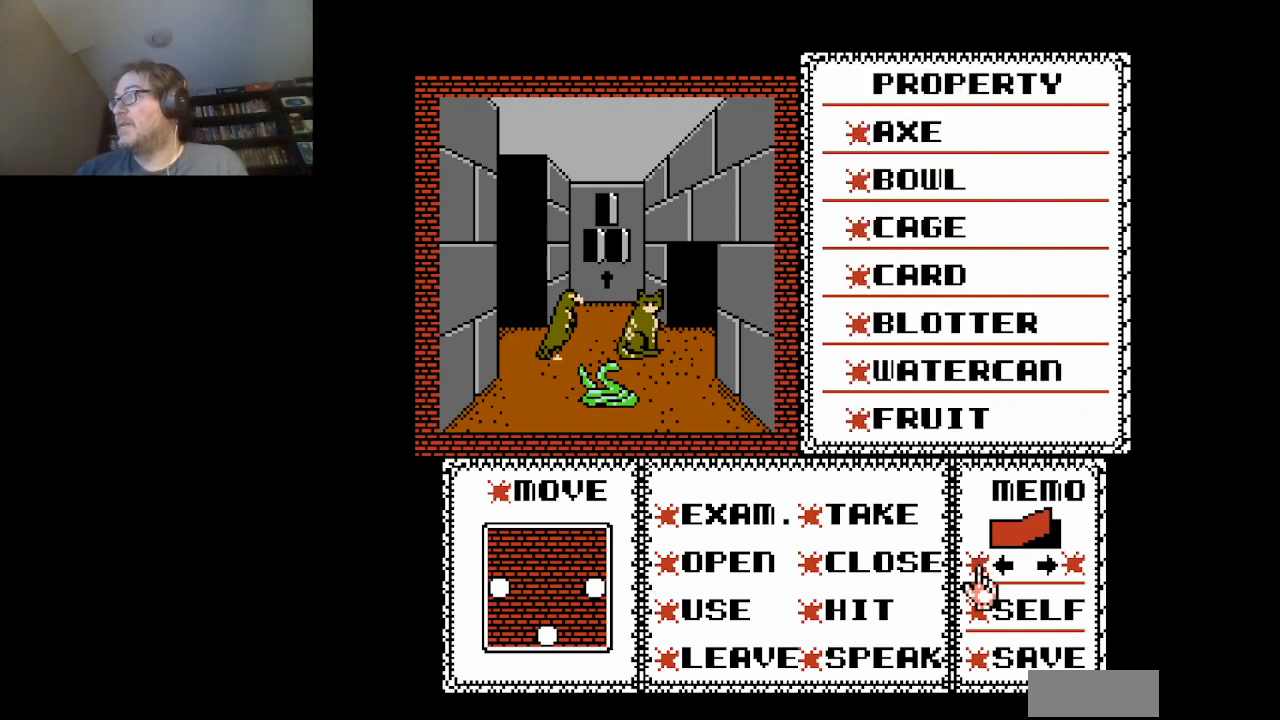
{"buttons": [], "events": []}
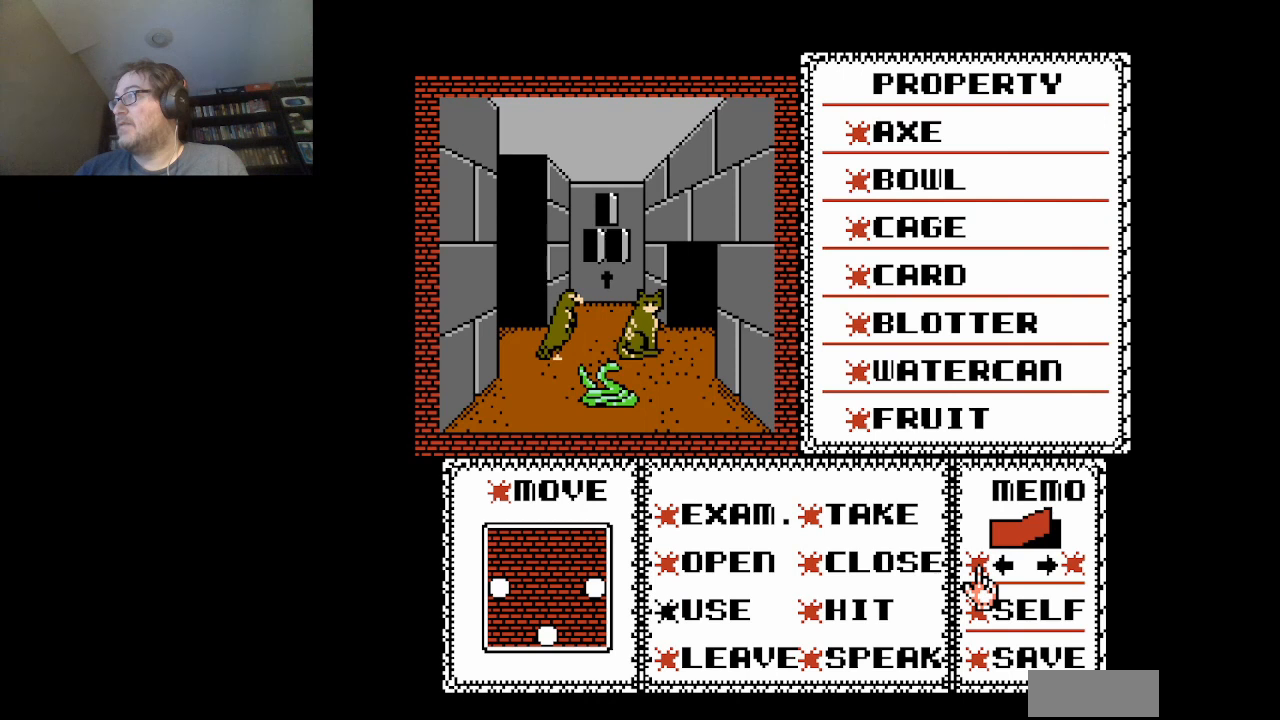
{"buttons": ["A"], "events": [[500, "A", "down"]]}
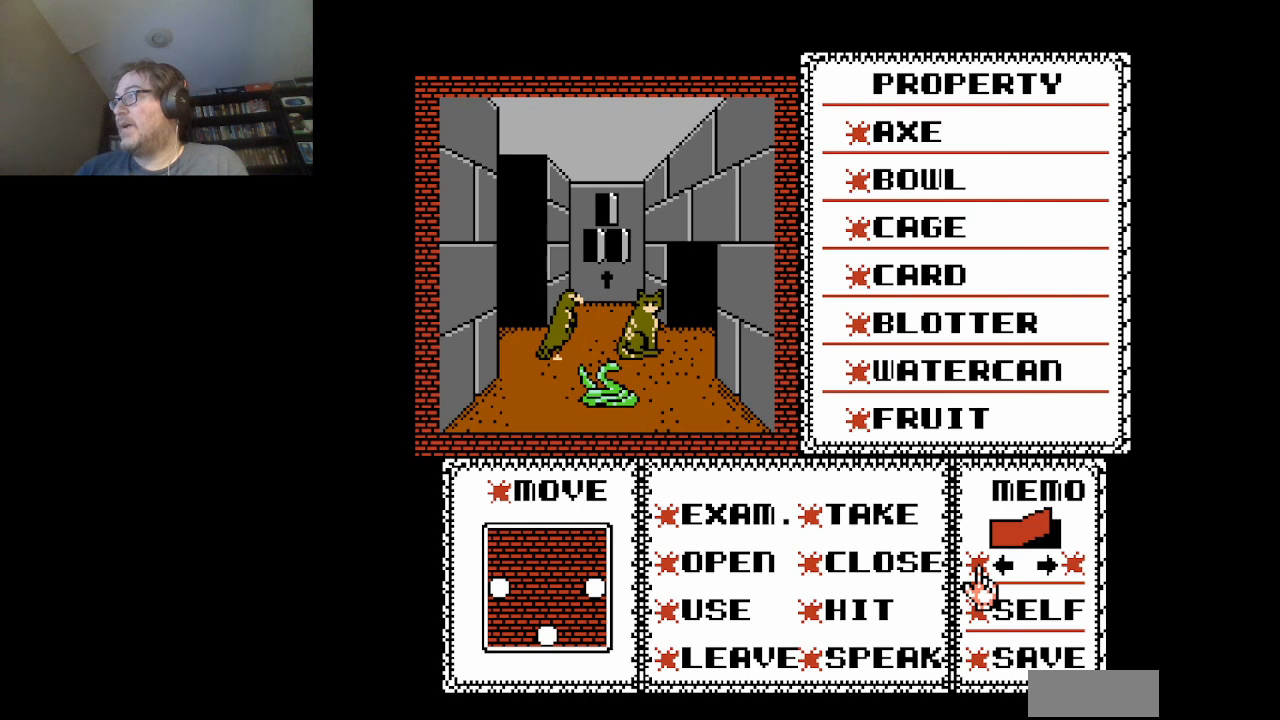
{"buttons": [], "events": [[83, "A", "up"]]}
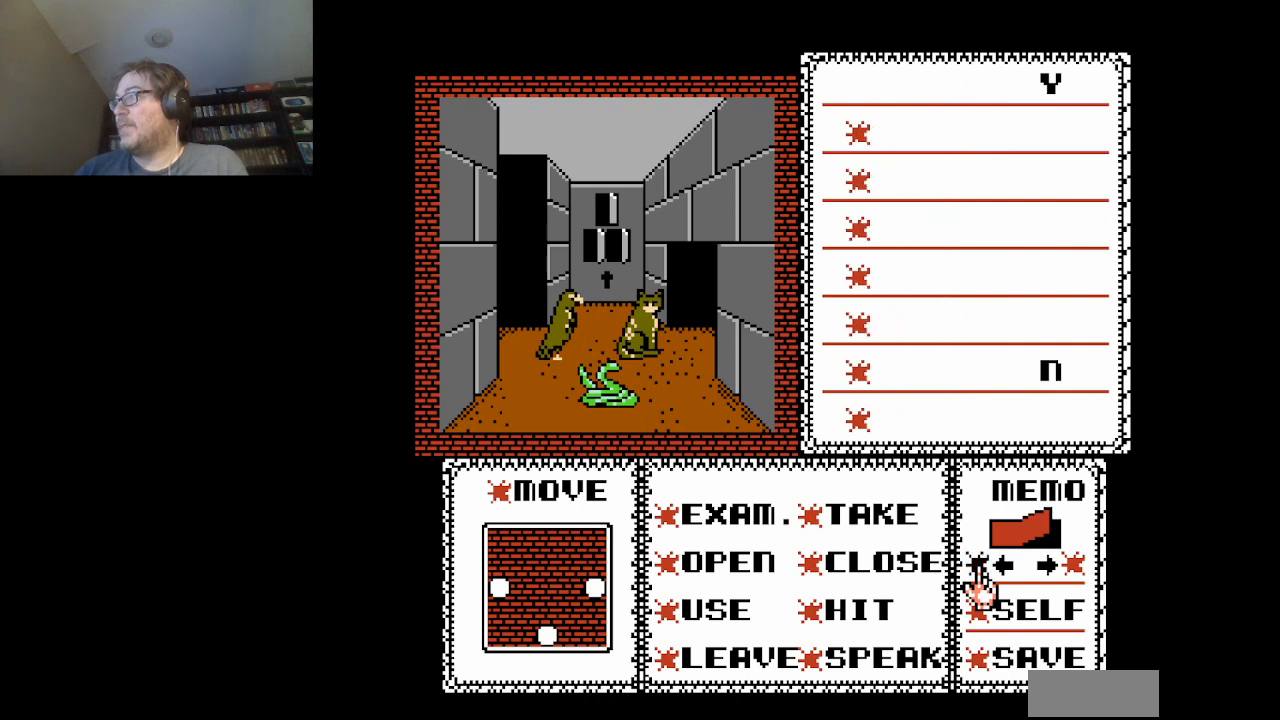
{"buttons": [], "events": []}
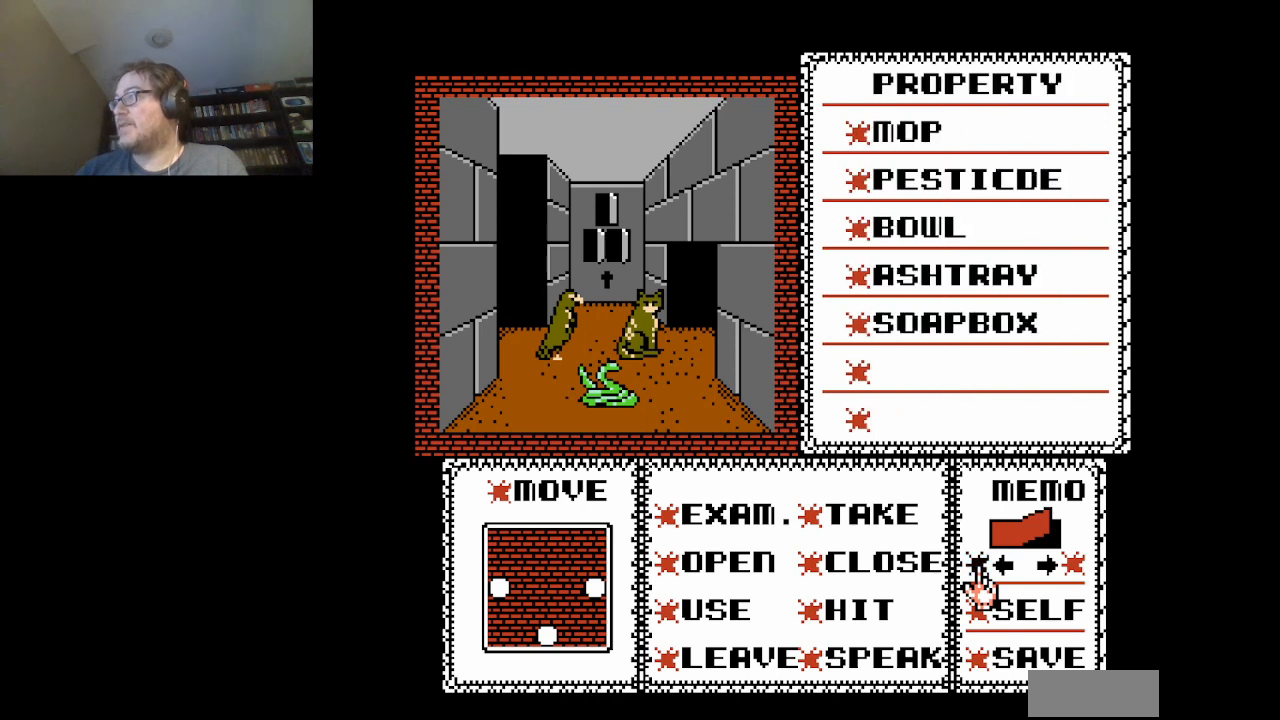
{"buttons": [], "events": []}
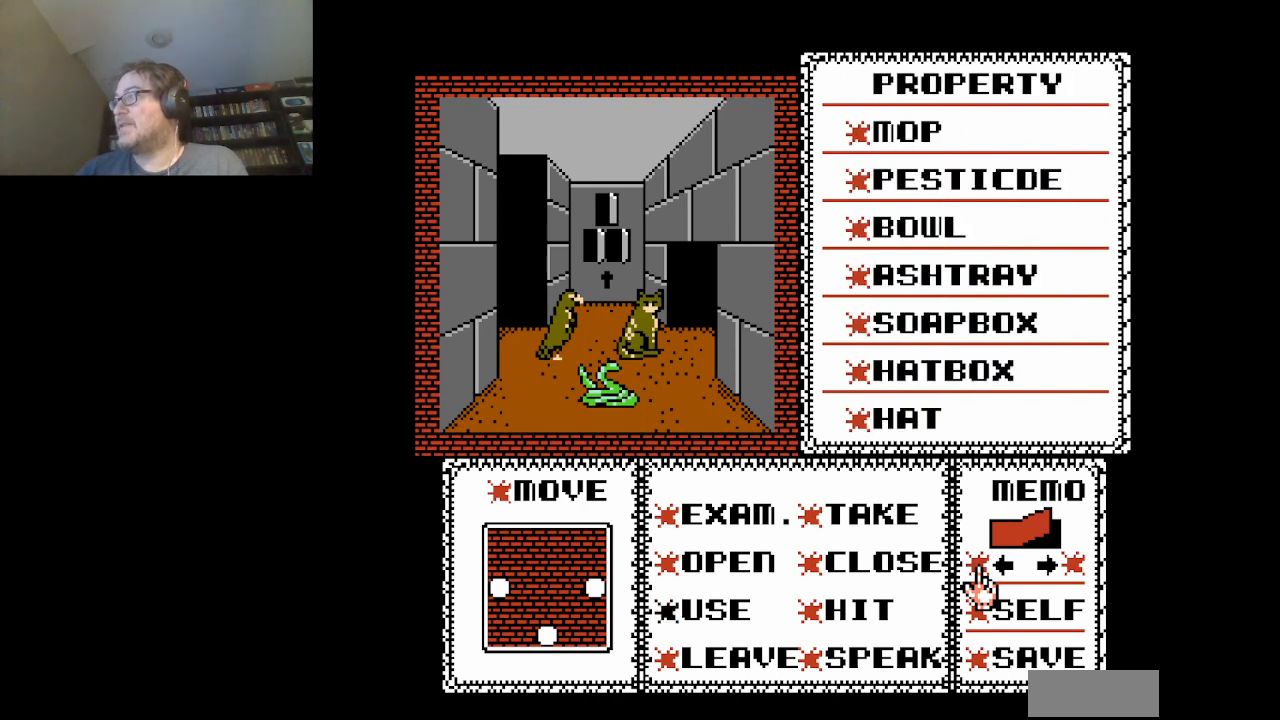
{"buttons": [], "events": []}
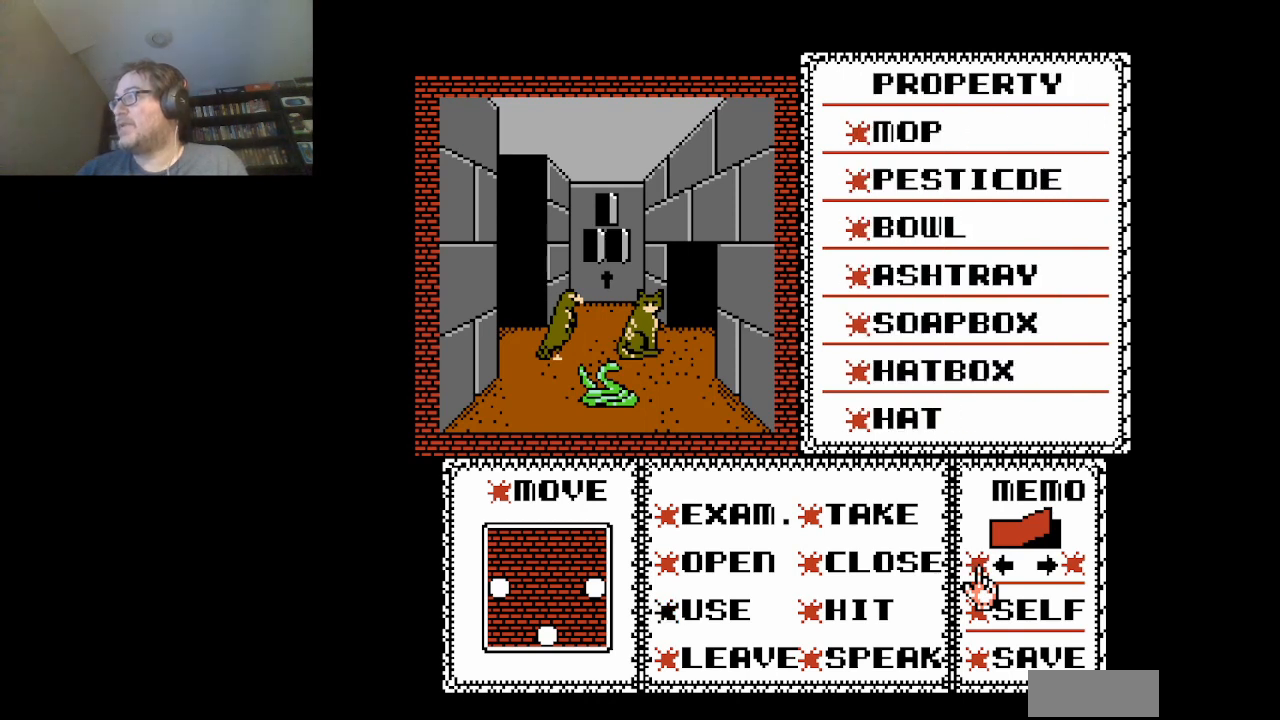
{"buttons": [], "events": [[42, "A", "down"], [167, "A", "up"]]}
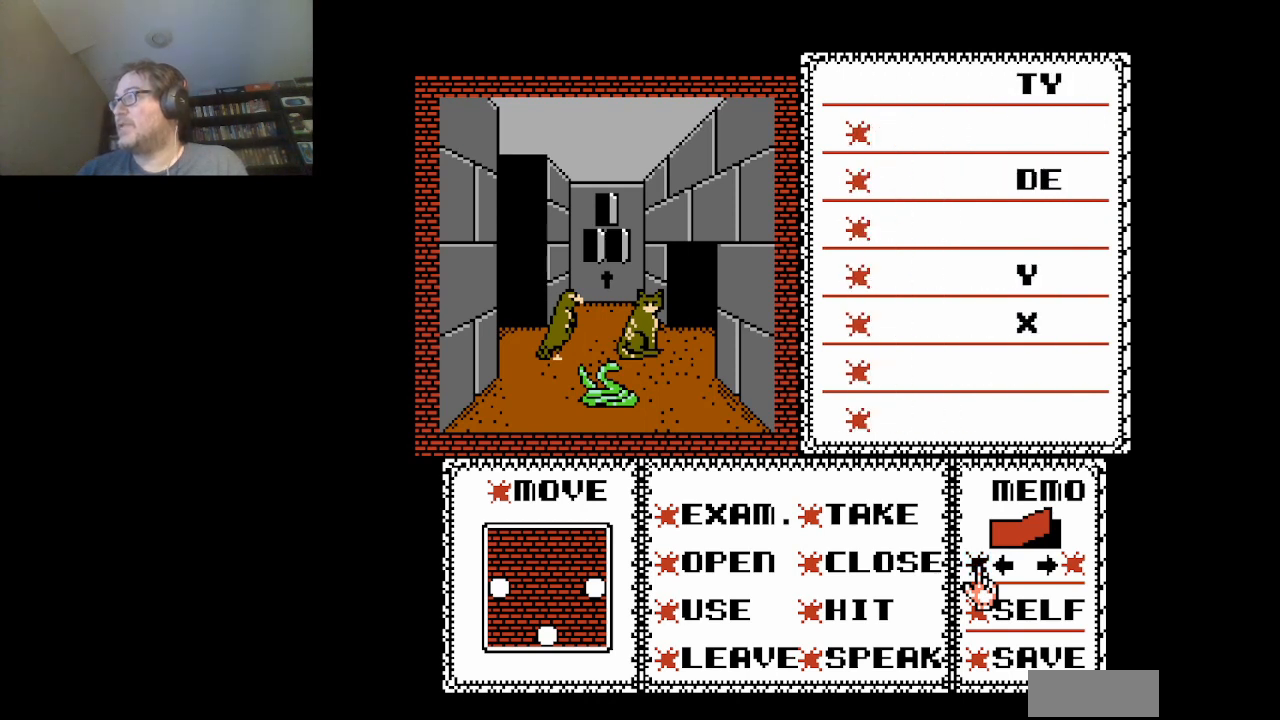
{"buttons": [], "events": []}
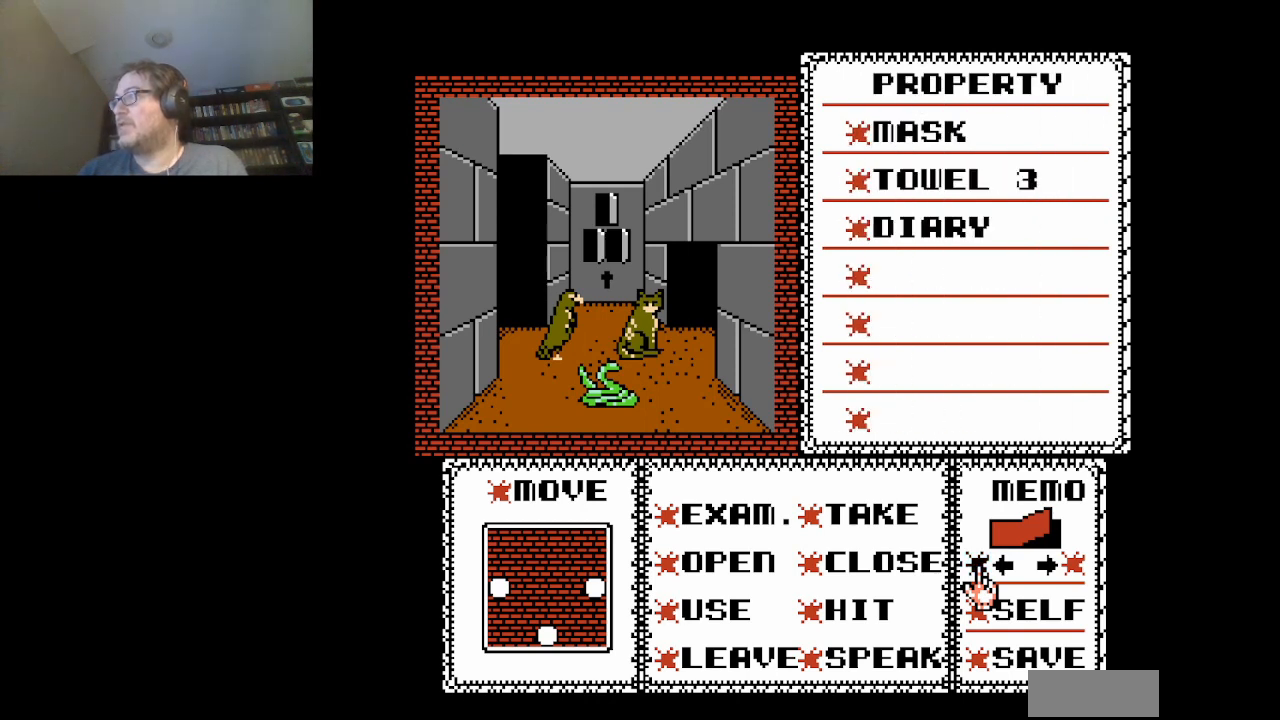
{"buttons": [], "events": []}
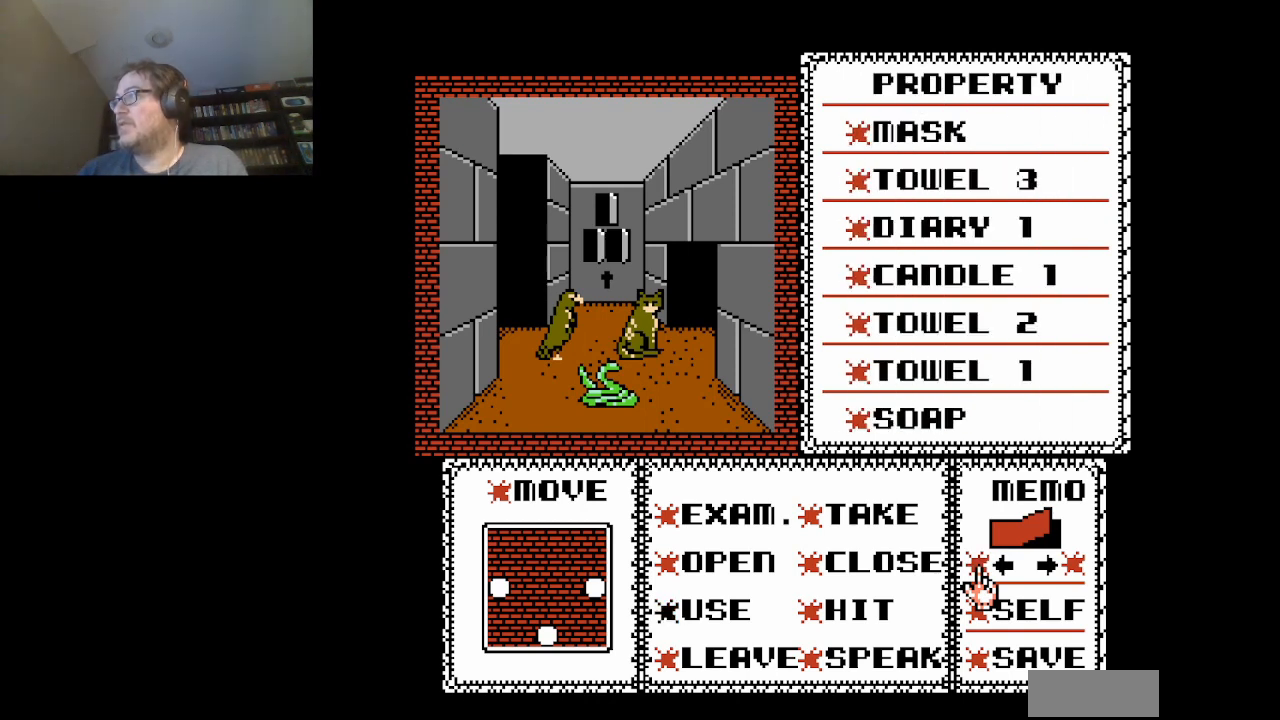
{"buttons": [], "events": []}
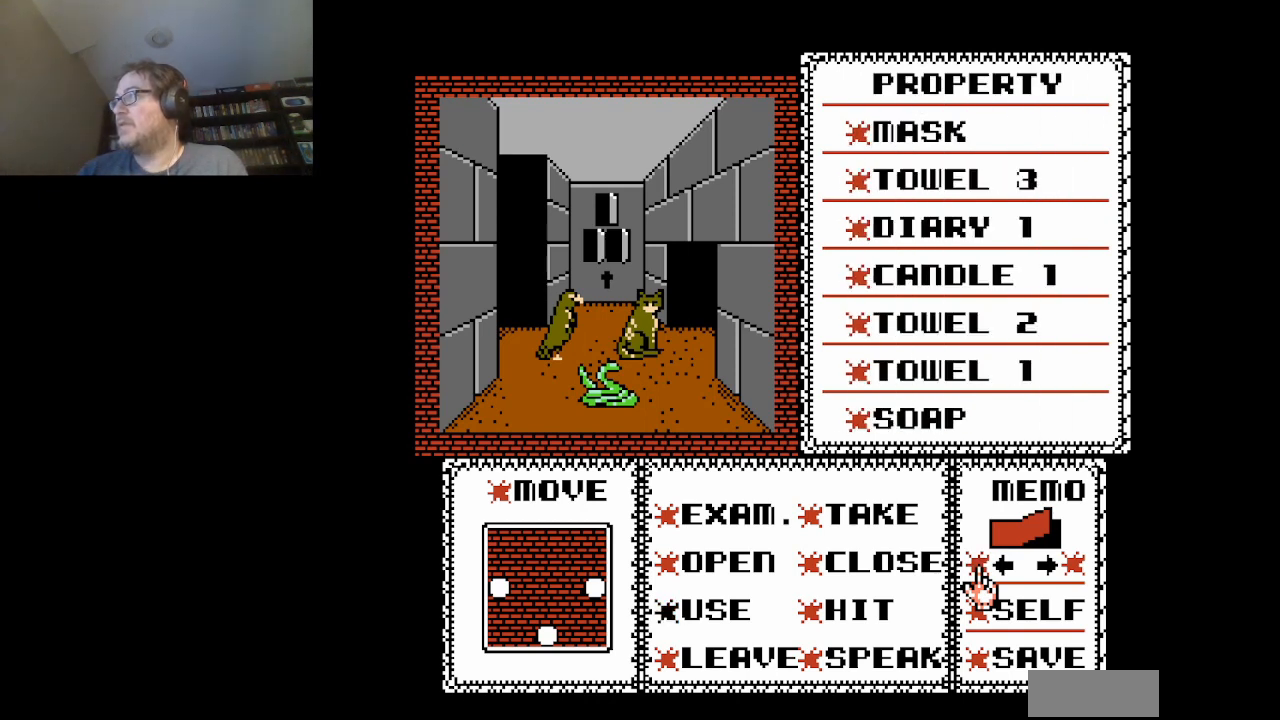
{"buttons": [], "events": [[209, "A", "down"], [375, "A", "up"]]}
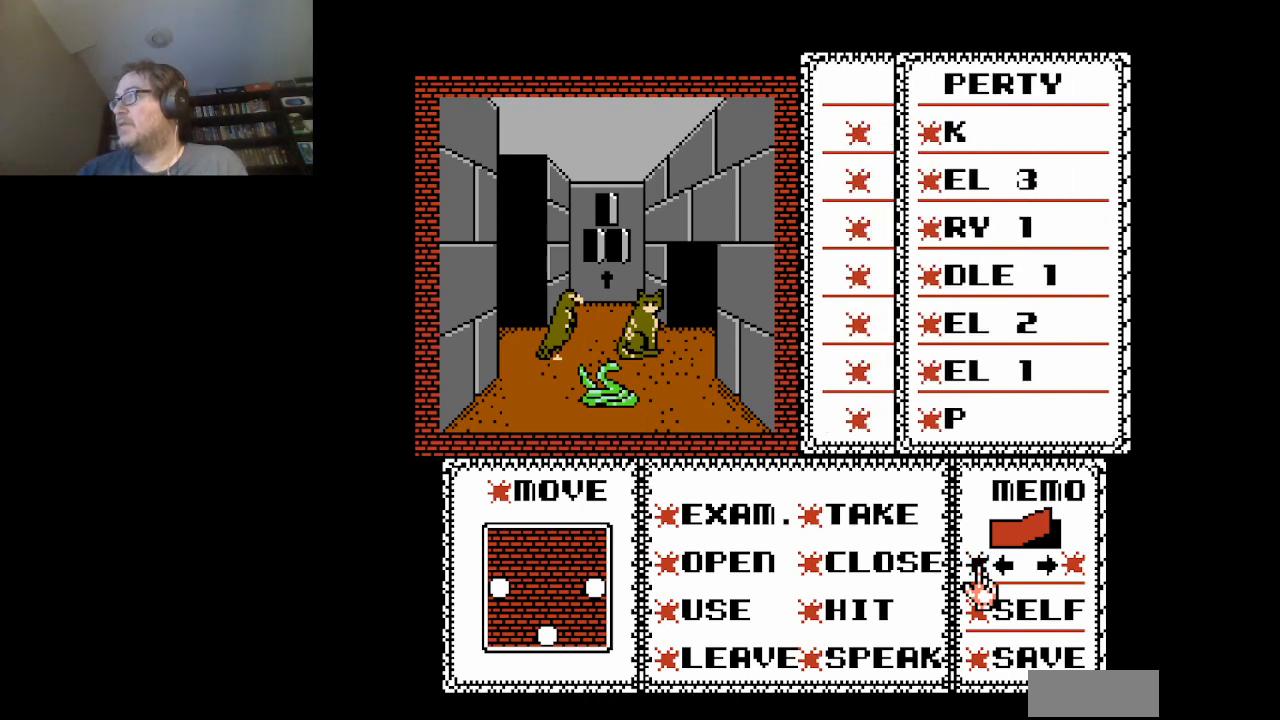
{"buttons": [], "events": []}
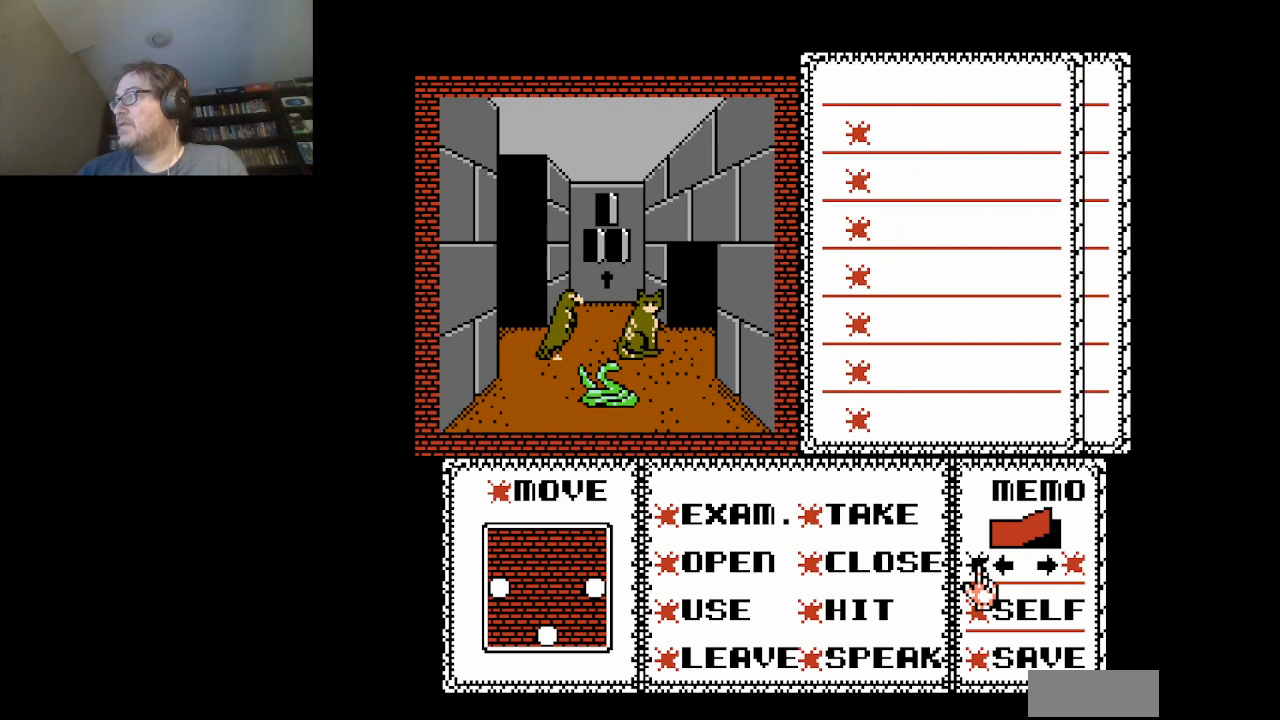
{"buttons": [], "events": []}
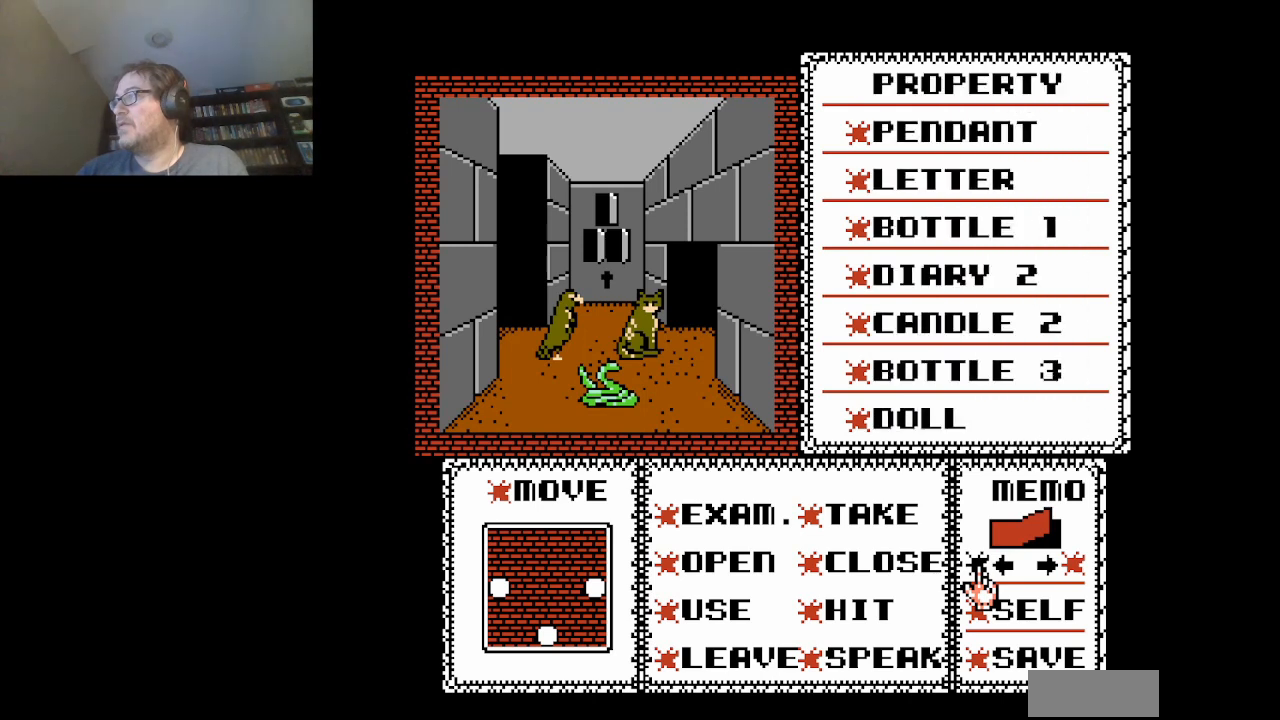
{"buttons": [], "events": []}
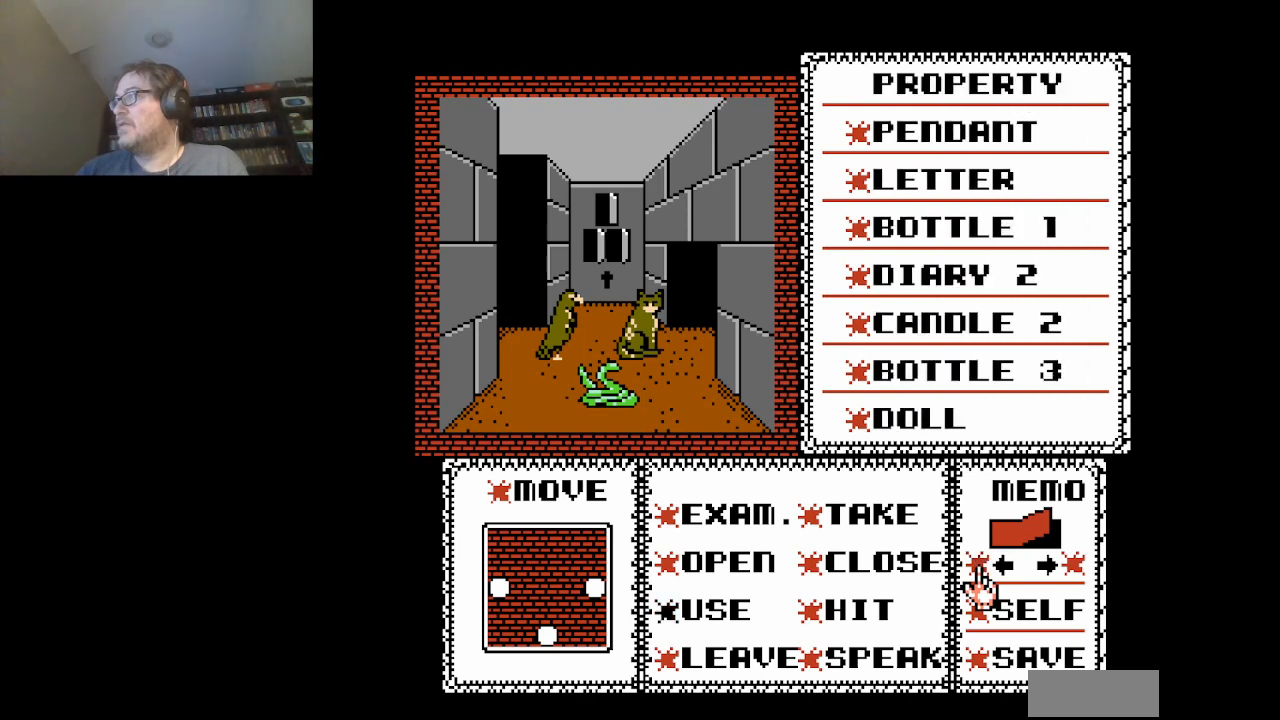
{"buttons": [], "events": [[376, "A", "down"], [501, "A", "up"]]}